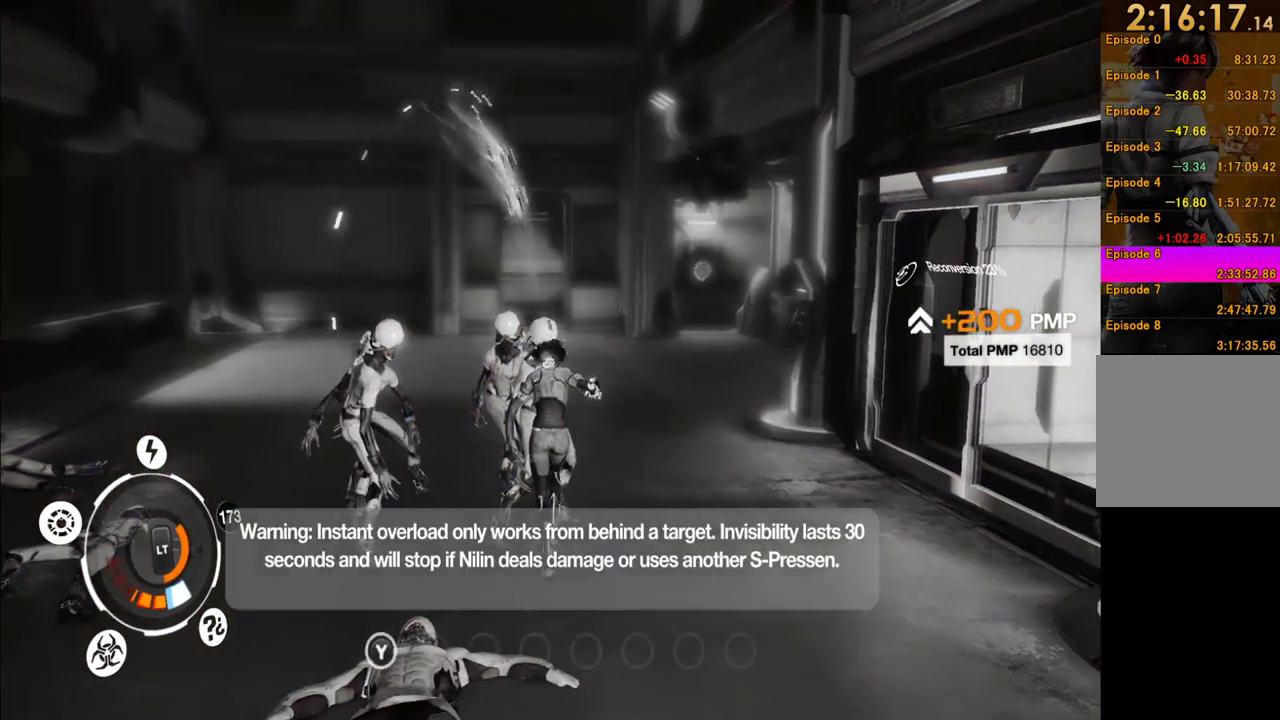
Gameplay with a controller (Xbox layout); each line is a JSON object with the inputs held at the frame after it. "events" lists button and stick changes between this image and that frame as [ms after this image, input, new state], when the widget could be followed in between. This overlay highlights the sticks when they move; stick clicks (L3 R3) are not distinguishable. Not read: L3 R3.
{"buttons": [], "left_stick": "center", "right_stick": "center", "events": [[17, "Y", "up"], [17, "left_stick", "up-left"], [117, "left_stick", "center"]]}
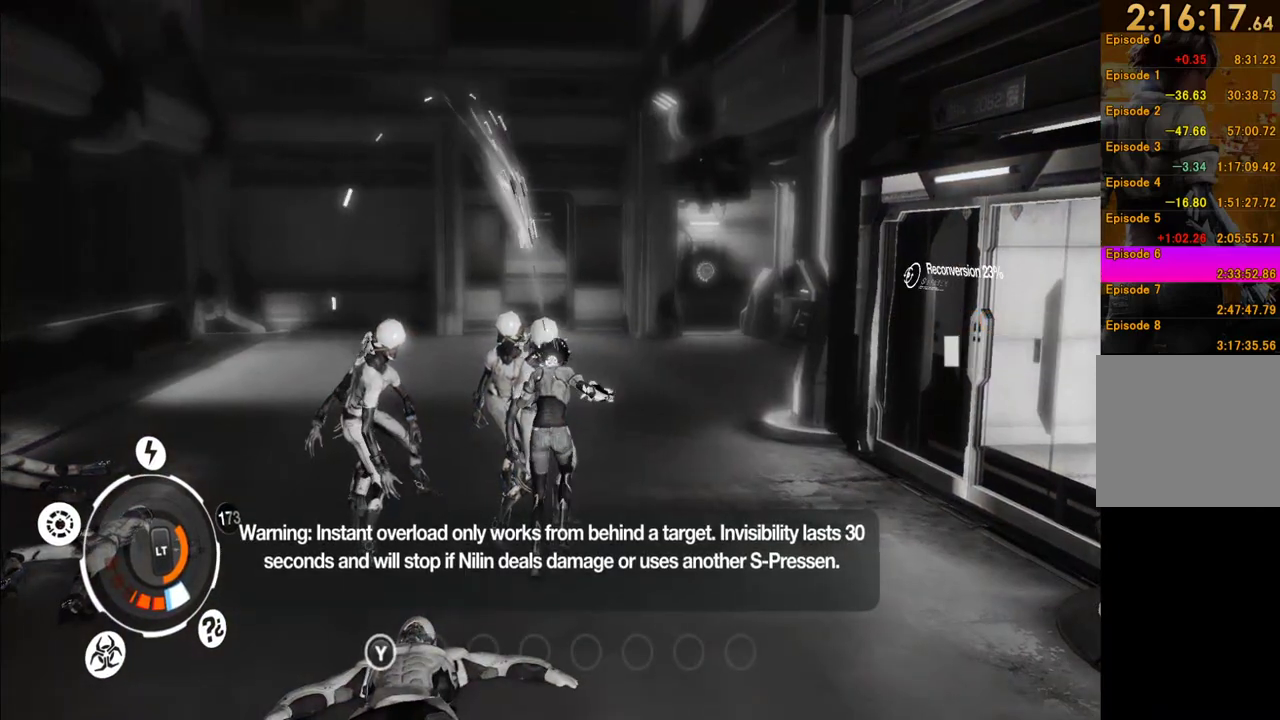
{"buttons": [], "left_stick": "center", "right_stick": "center", "events": []}
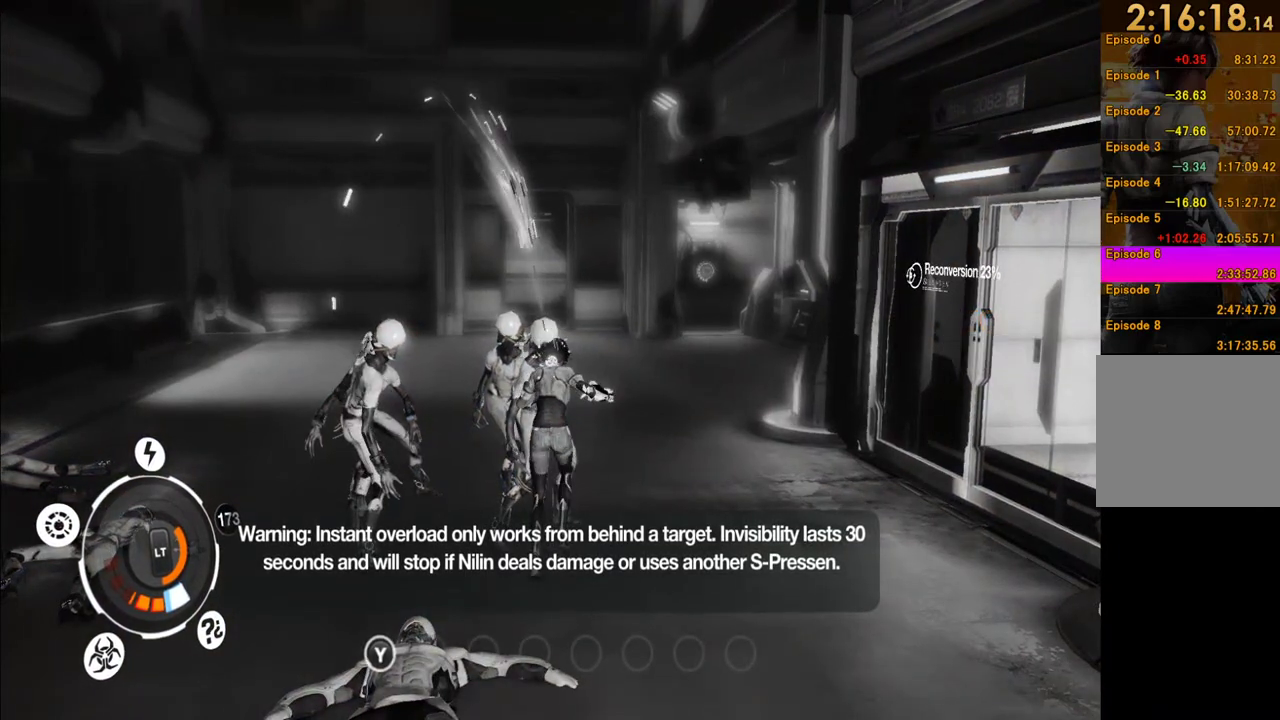
{"buttons": [], "left_stick": "center", "right_stick": "center", "events": []}
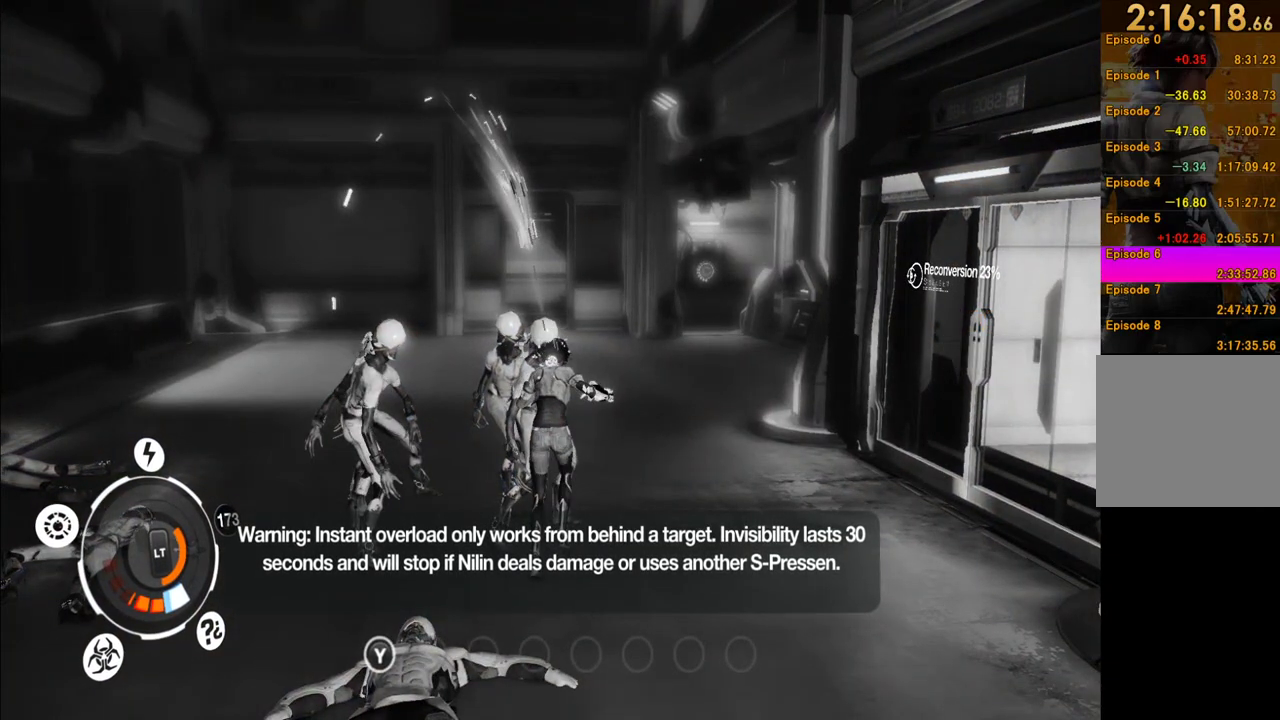
{"buttons": [], "left_stick": "center", "right_stick": "center", "events": []}
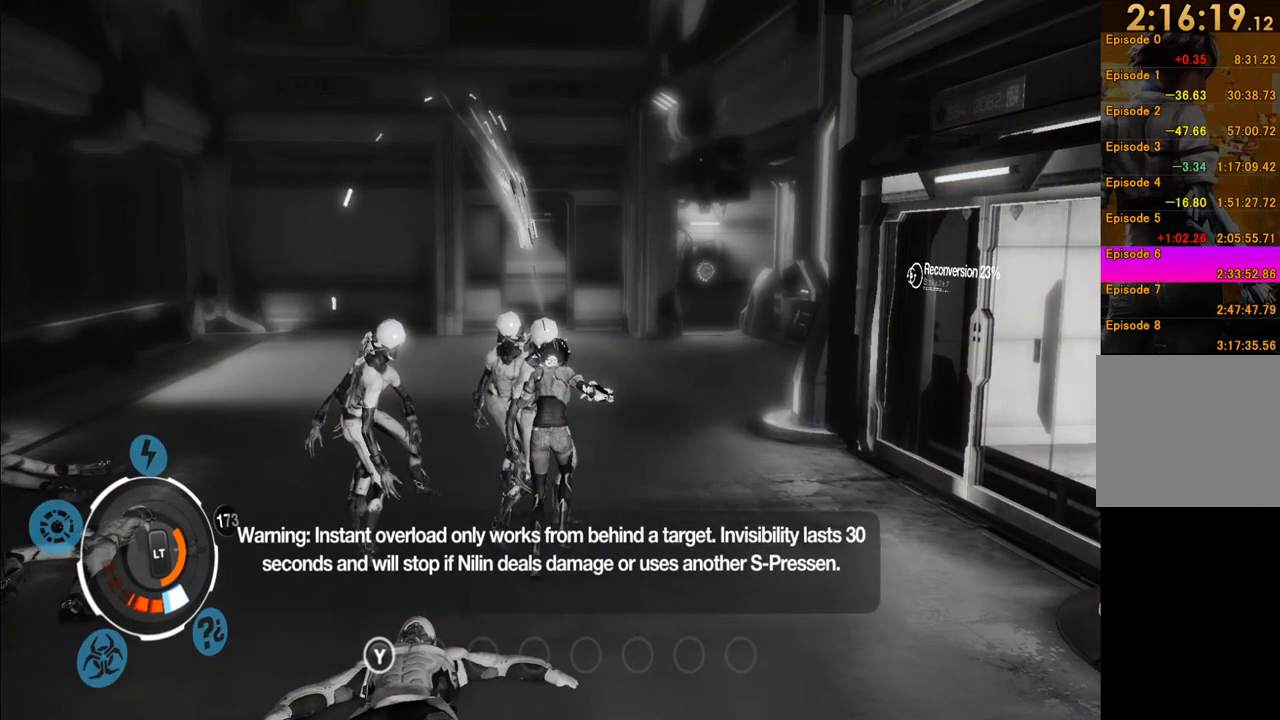
{"buttons": ["A"], "left_stick": "center", "right_stick": "center", "events": [[450, "A", "down"]]}